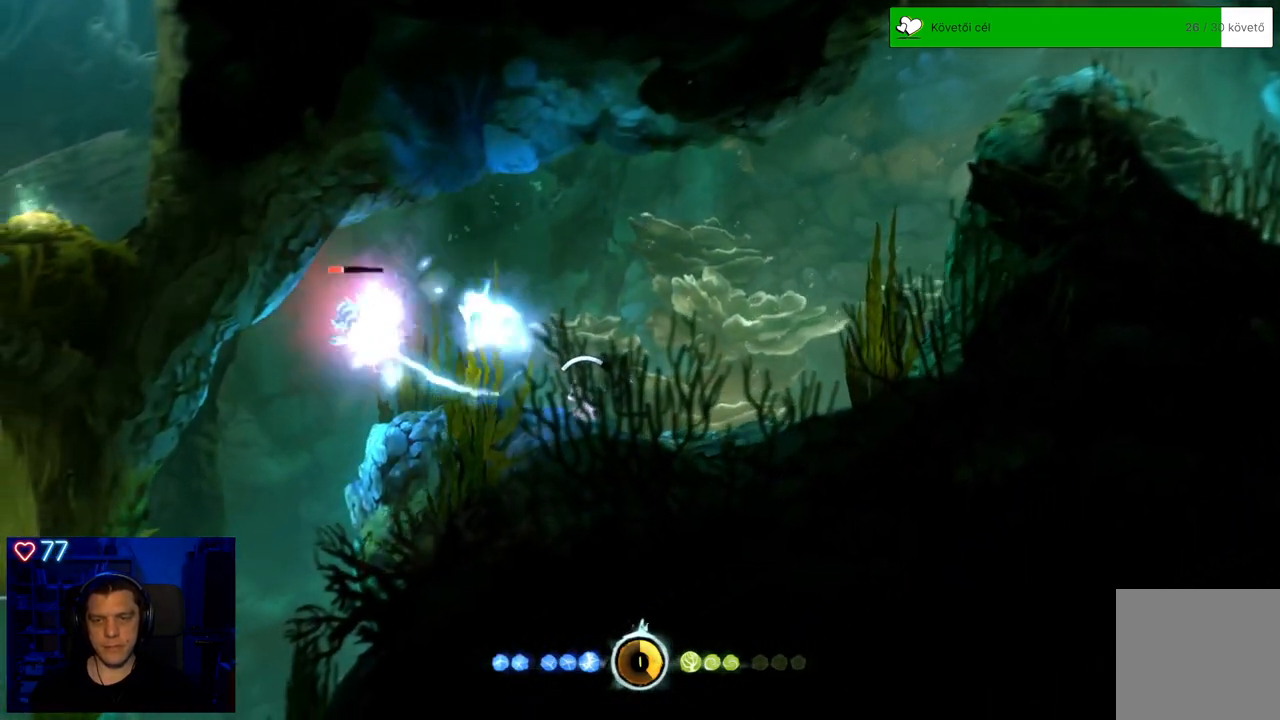
Gameplay with a controller (Xbox layout); each line is a JSON object with the inputs held at the frame after it. "events" lists button and stick changes between this image and that frame as [ms after this image, input, new state], when the widget could be followed in between. Not read: L3.
{"buttons": ["X"], "left_stick": "center", "right_stick": "center", "events": [[67, "X", "up"], [133, "X", "down"], [233, "X", "up"], [300, "X", "down"], [400, "X", "up"], [467, "X", "down"]]}
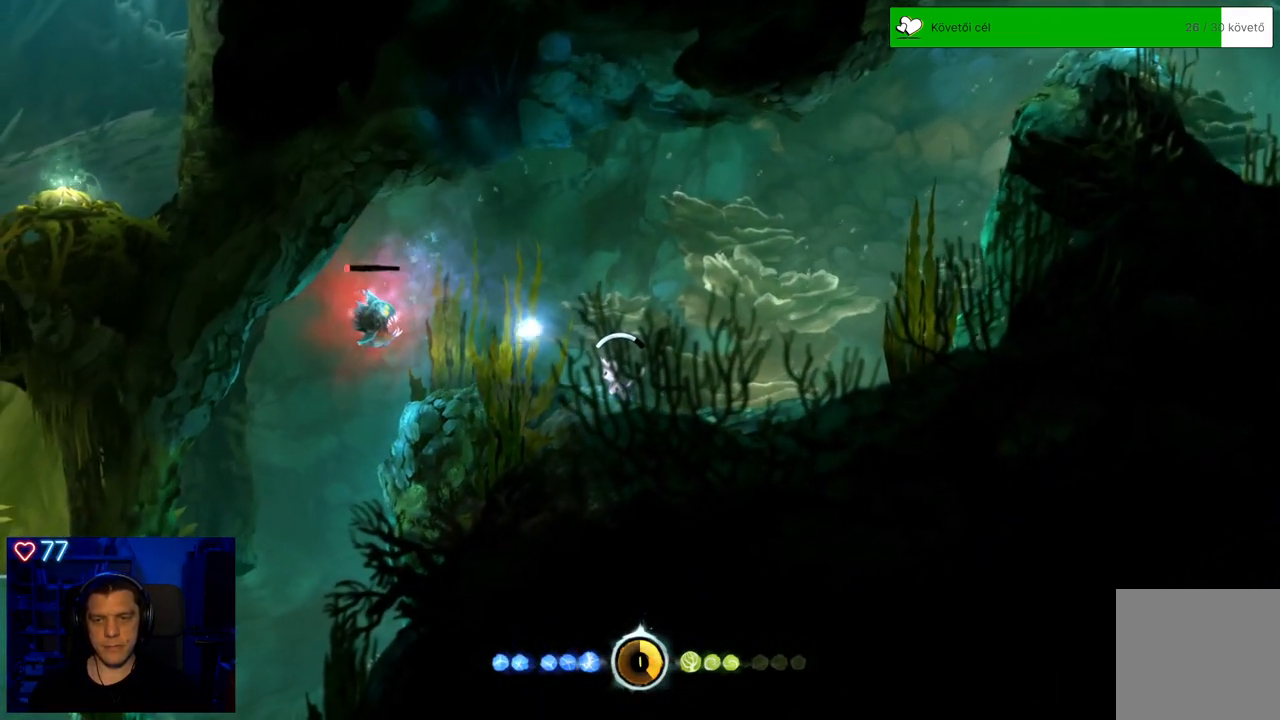
{"buttons": [], "left_stick": "left", "right_stick": "center", "events": [[67, "X", "up"], [117, "X", "down"], [233, "X", "up"], [300, "X", "down"], [400, "X", "up"], [450, "left_stick", "left"]]}
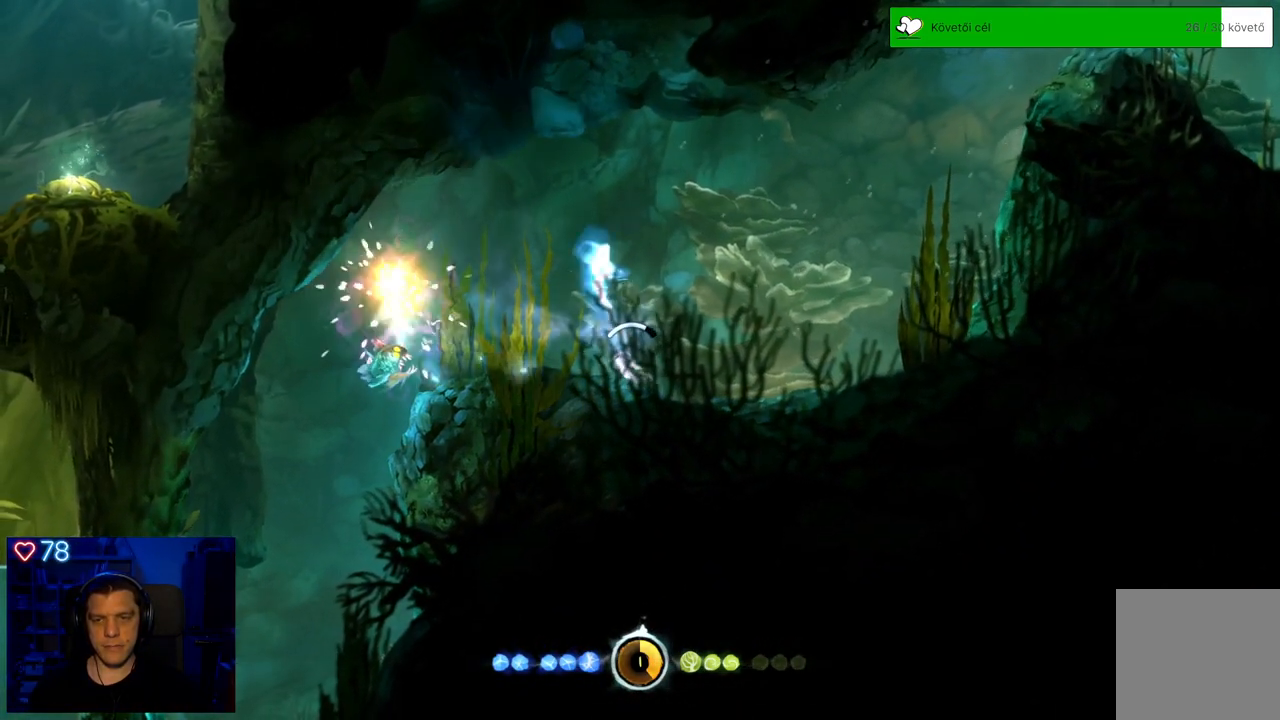
{"buttons": [], "left_stick": "left", "right_stick": "center", "events": []}
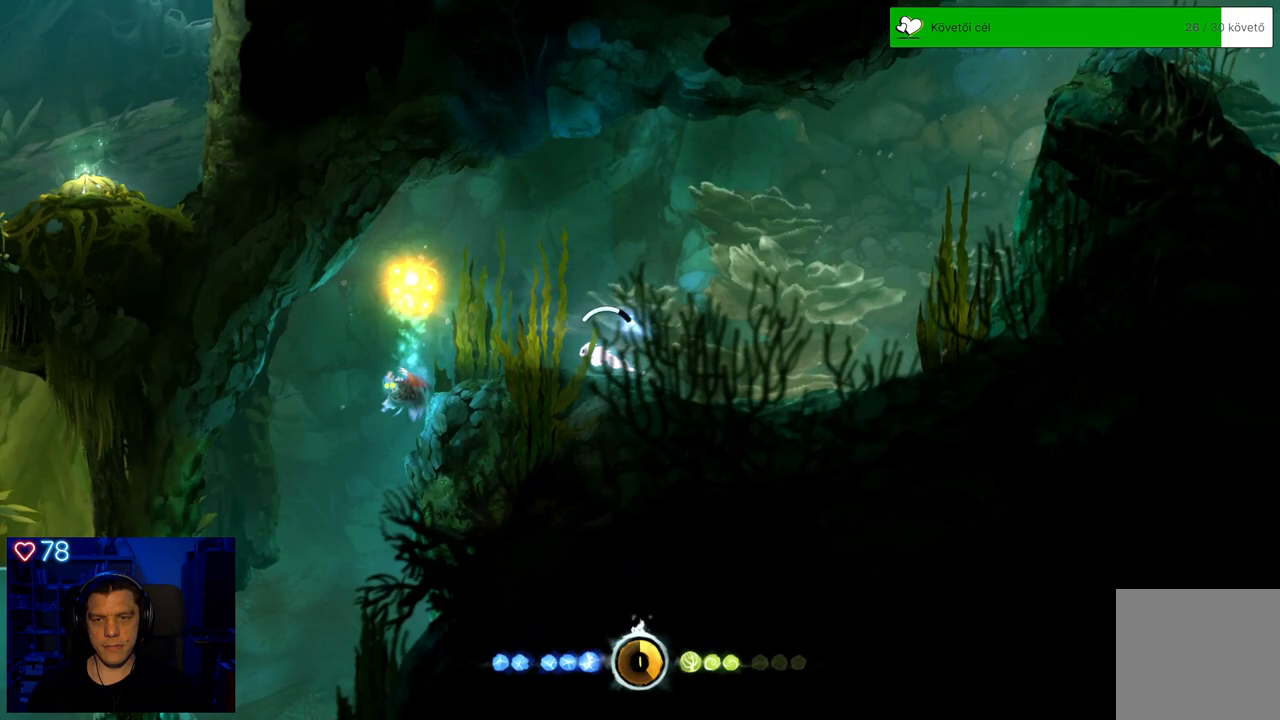
{"buttons": ["A"], "left_stick": "left", "right_stick": "center", "events": [[283, "A", "down"]]}
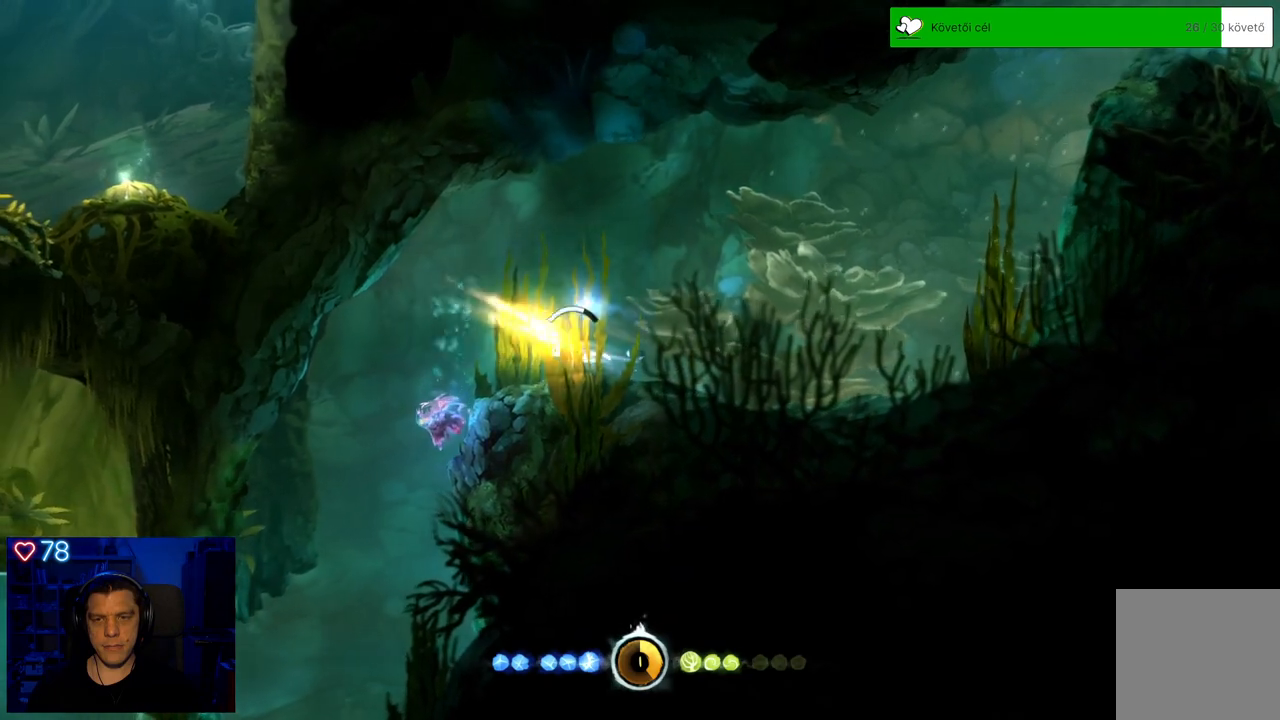
{"buttons": ["A"], "left_stick": "down-left", "right_stick": "center", "events": [[500, "left_stick", "down-left"]]}
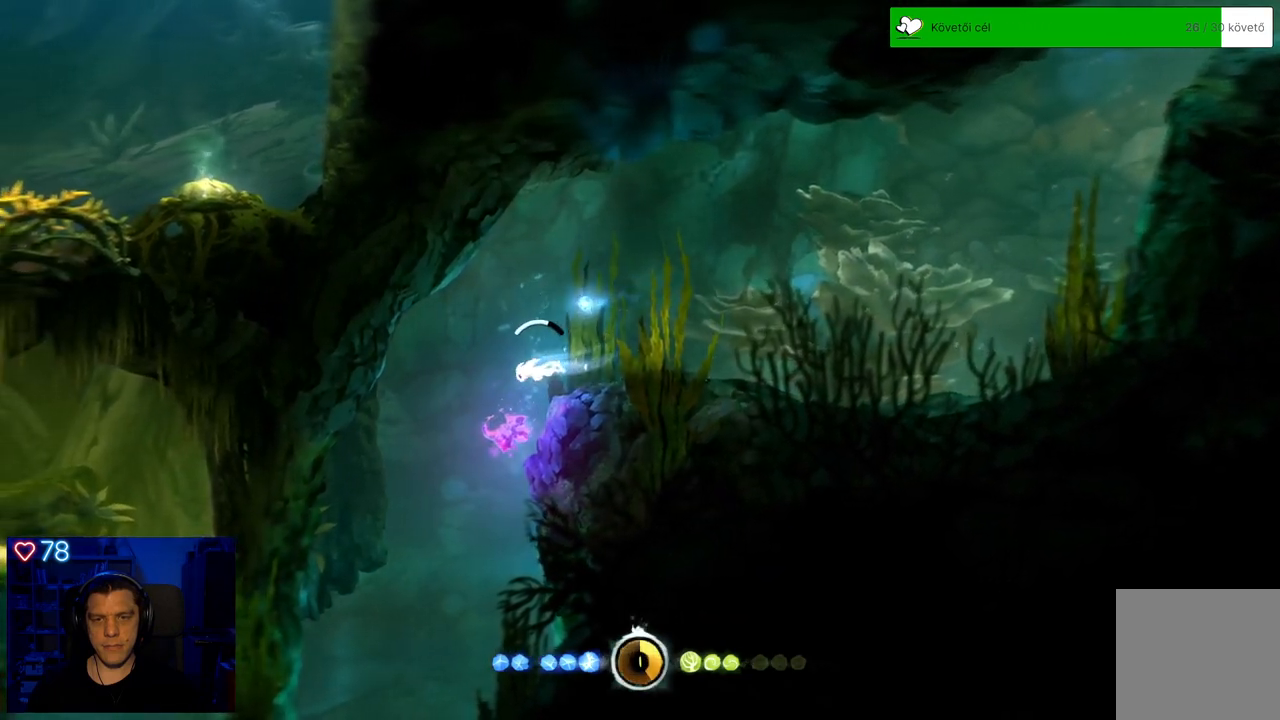
{"buttons": ["A"], "left_stick": "down-left", "right_stick": "center", "events": []}